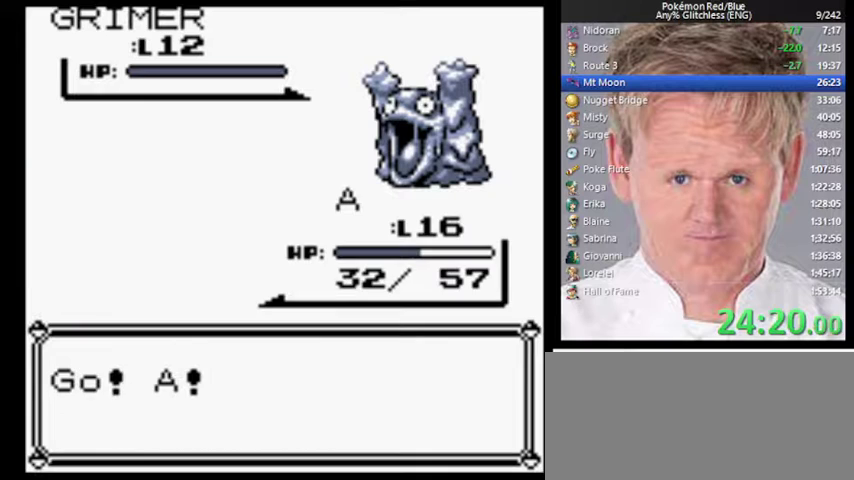
Gameplay with a controller (Nintendo layout); each line is a JSON object with the inputs held at the frame after it. "events" lists button and stick changes between this image and that frame as [ms after this image, input, new state], when the widget could be followed in between. Not read: DPAD_DOWN DPAD_UP L3 R3.
{"buttons": ["A"], "events": [[133, "A", "down"]]}
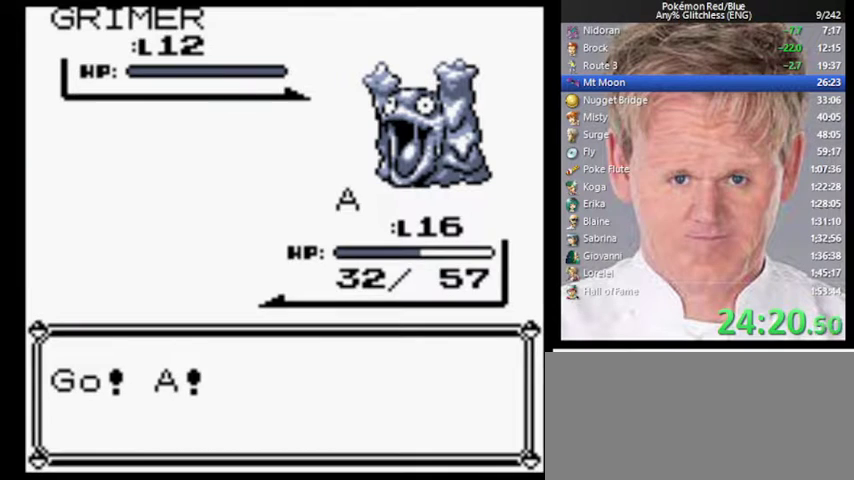
{"buttons": ["A"], "events": []}
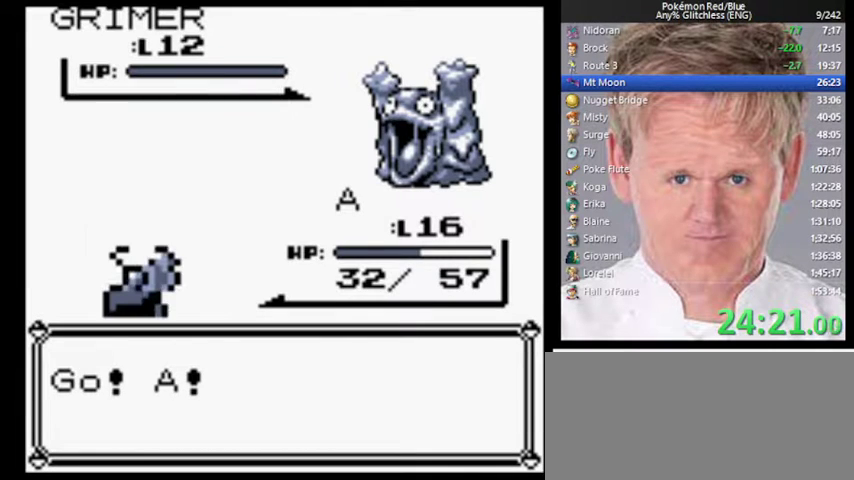
{"buttons": ["A"], "events": []}
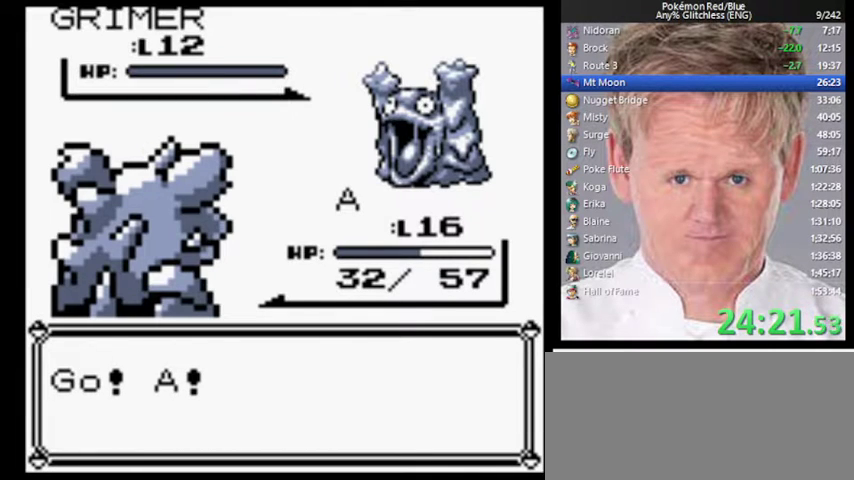
{"buttons": ["A"], "events": []}
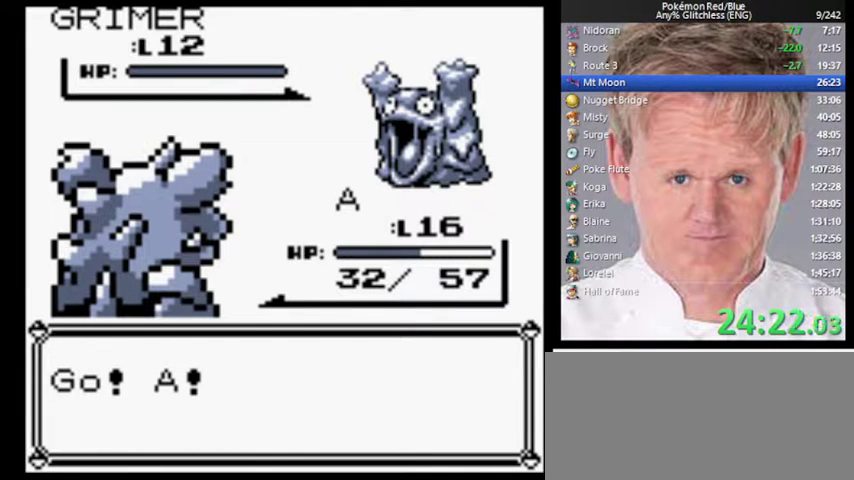
{"buttons": [], "events": [[500, "A", "up"]]}
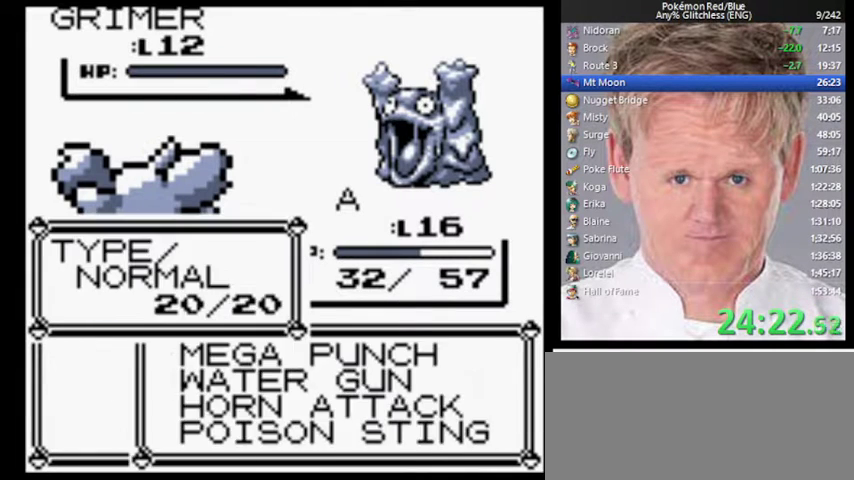
{"buttons": [], "events": [[100, "A", "down"], [167, "A", "up"]]}
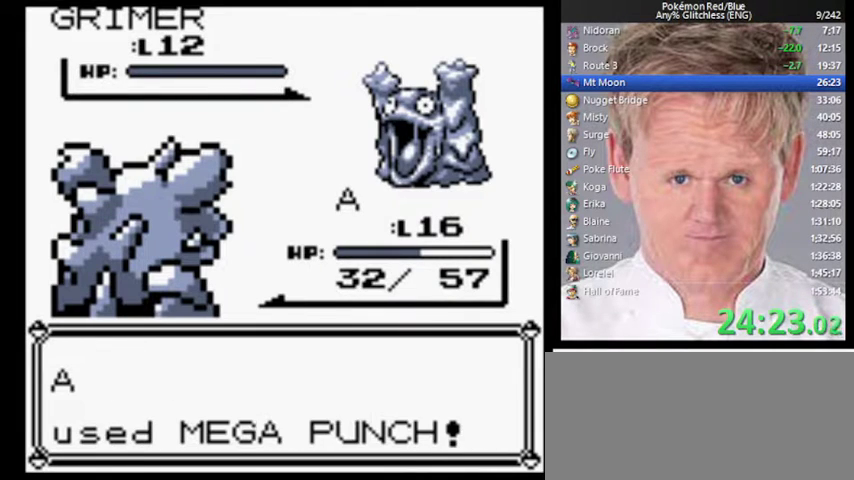
{"buttons": [], "events": []}
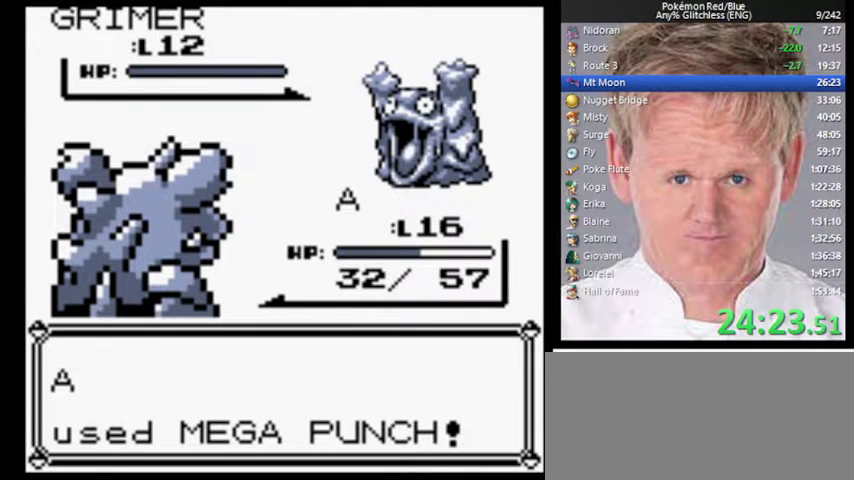
{"buttons": [], "events": []}
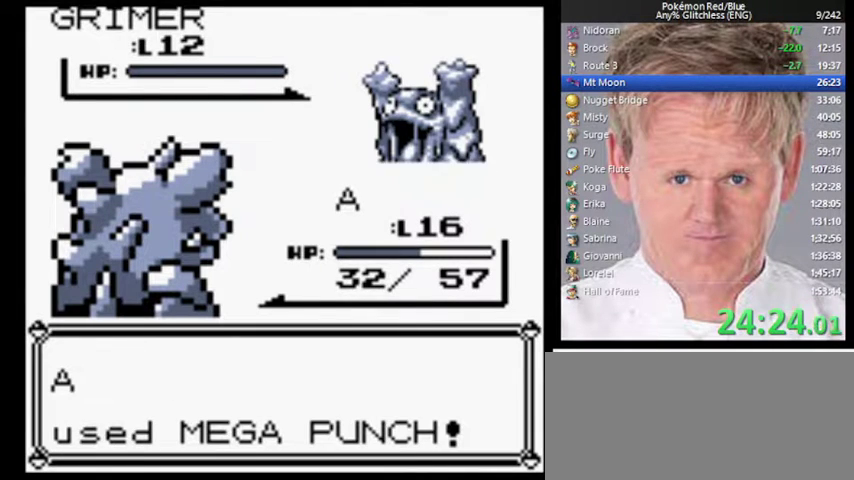
{"buttons": [], "events": []}
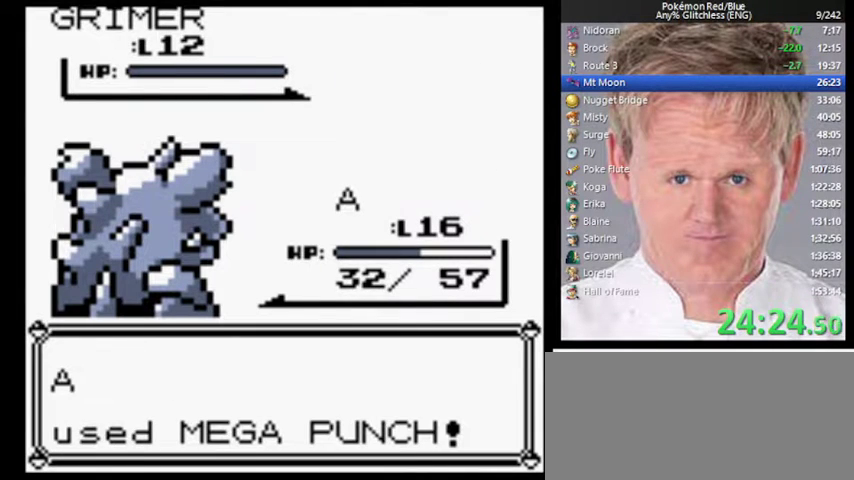
{"buttons": [], "events": []}
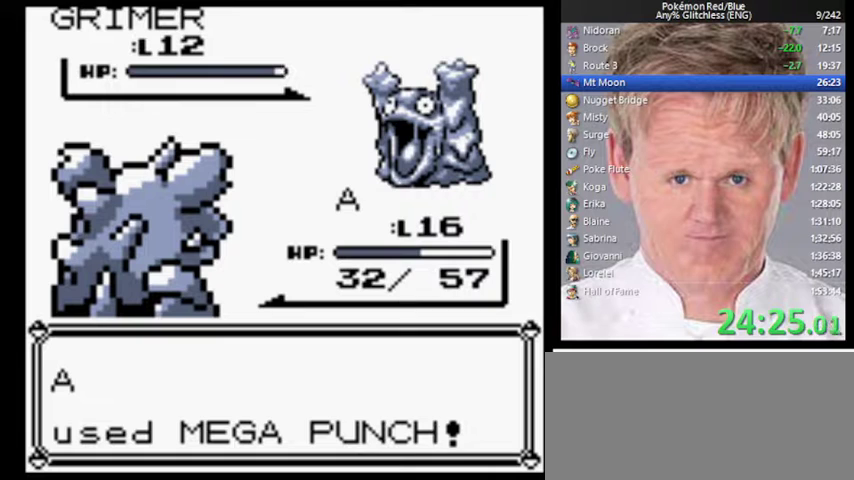
{"buttons": [], "events": []}
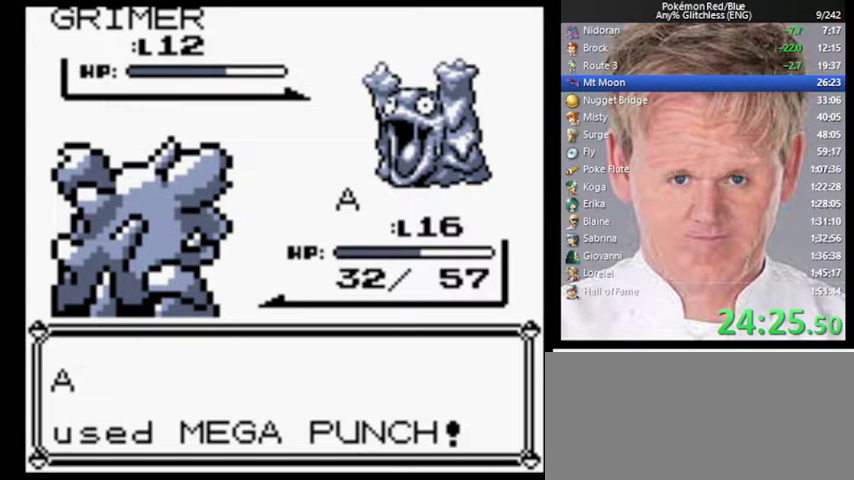
{"buttons": ["A"], "events": [[367, "A", "down"]]}
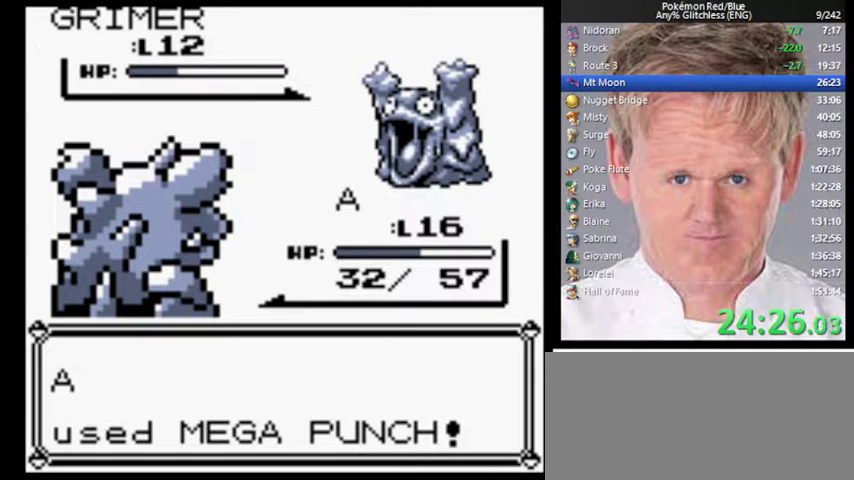
{"buttons": ["A"], "events": []}
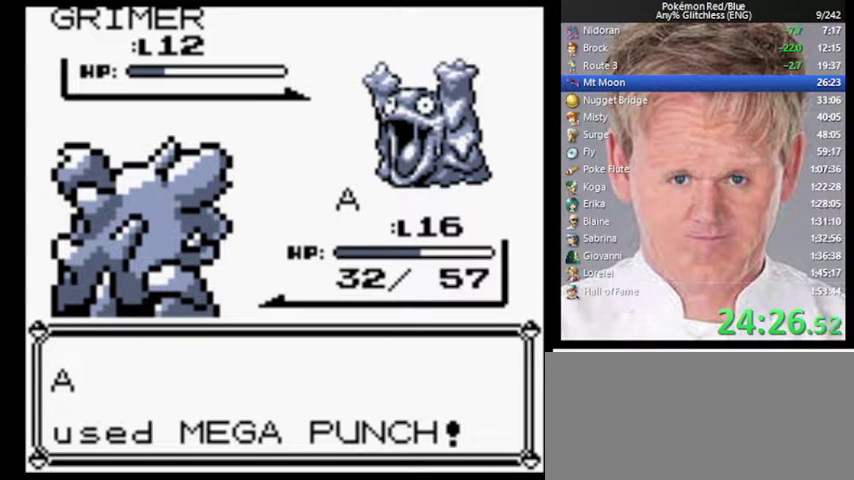
{"buttons": [], "events": [[33, "A", "up"]]}
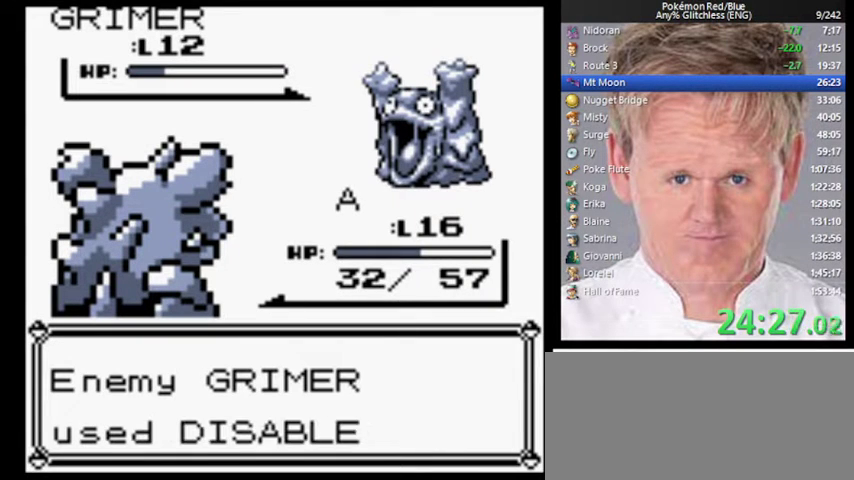
{"buttons": [], "events": []}
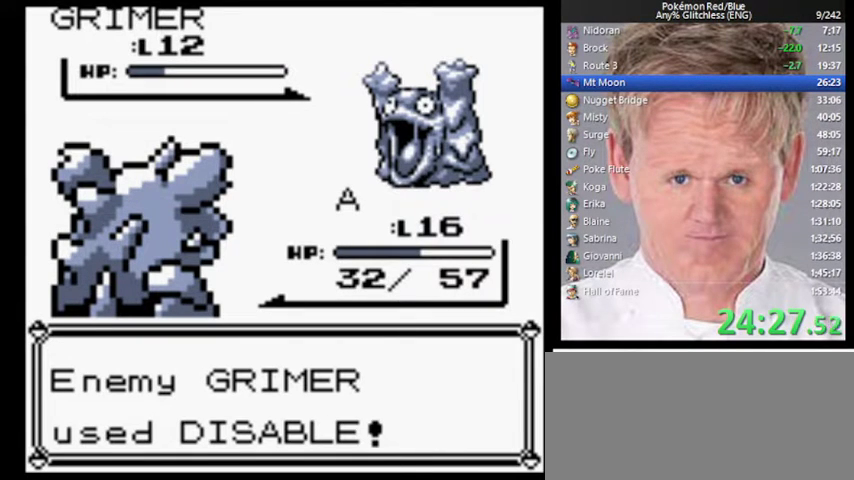
{"buttons": [], "events": []}
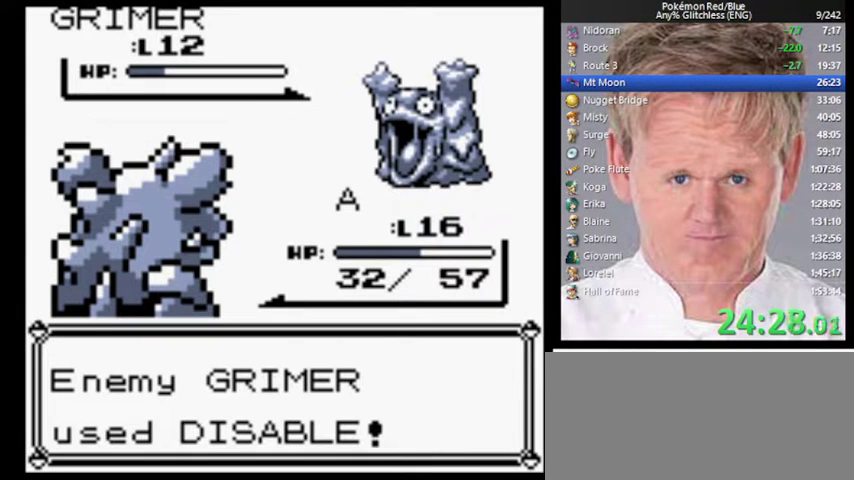
{"buttons": [], "events": []}
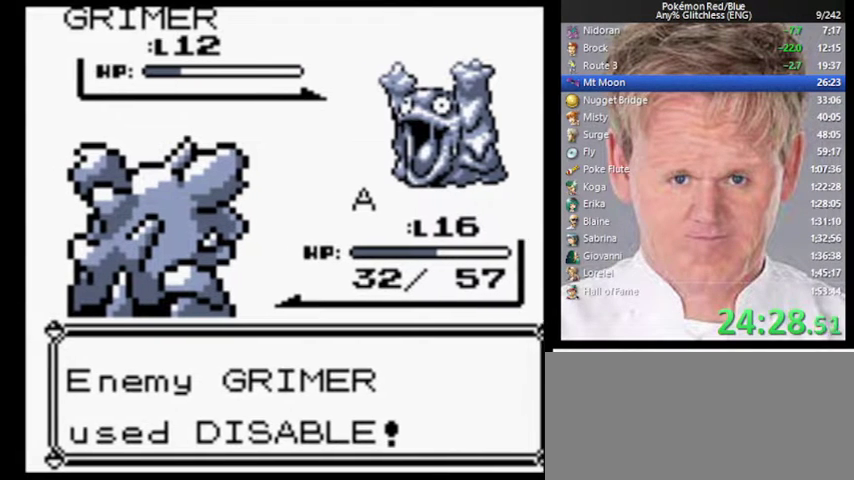
{"buttons": [], "events": []}
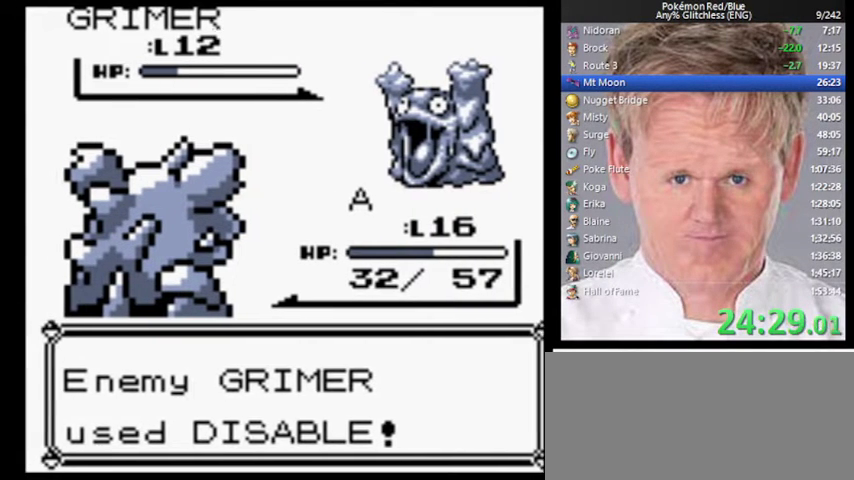
{"buttons": [], "events": []}
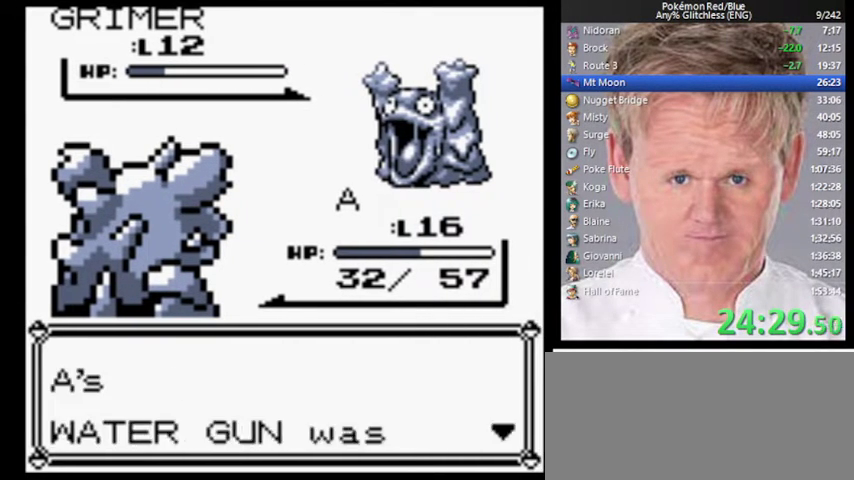
{"buttons": [], "events": [[67, "B", "down"], [133, "A", "down"], [167, "B", "up"], [267, "A", "up"]]}
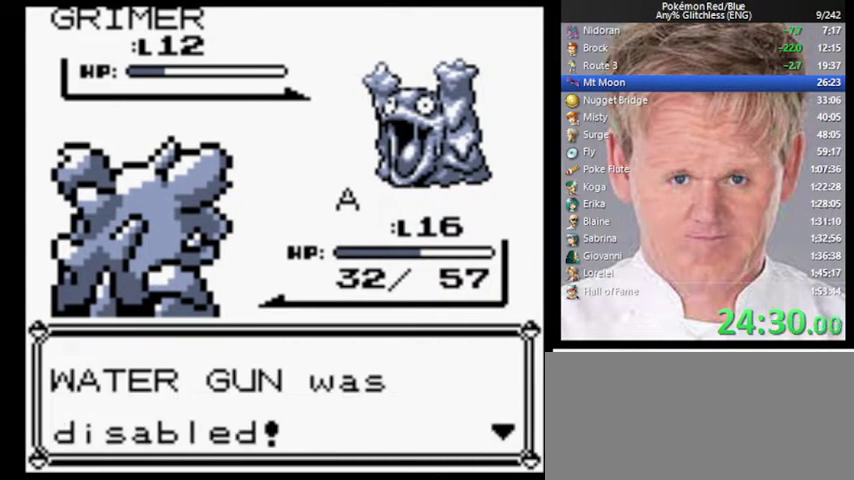
{"buttons": [], "events": [[67, "A", "down"], [200, "A", "up"], [367, "A", "down"], [467, "A", "up"]]}
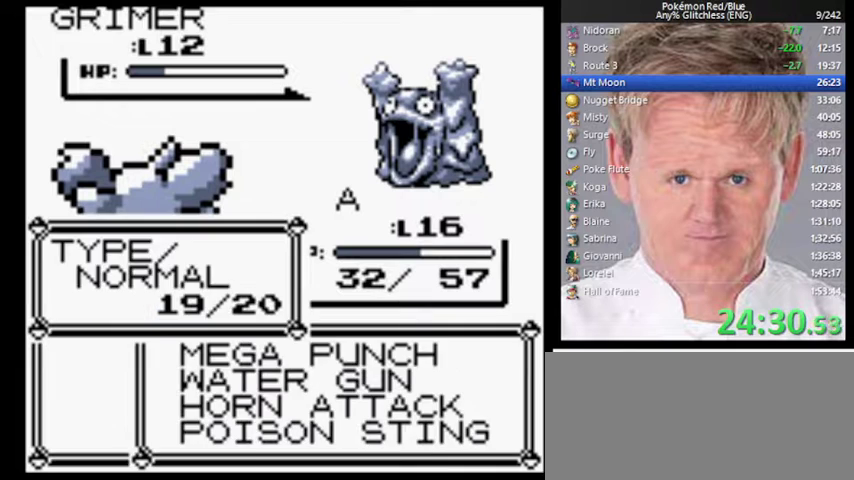
{"buttons": ["A"], "events": [[500, "A", "down"]]}
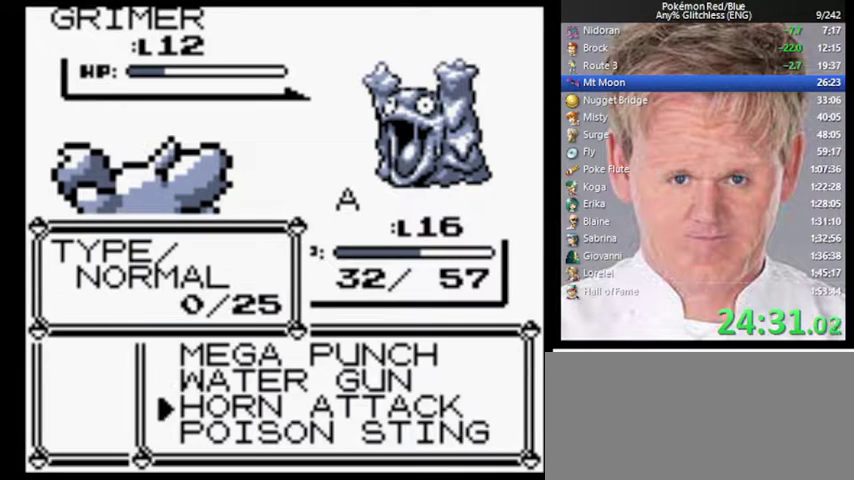
{"buttons": ["B"], "events": [[100, "A", "up"], [500, "B", "down"]]}
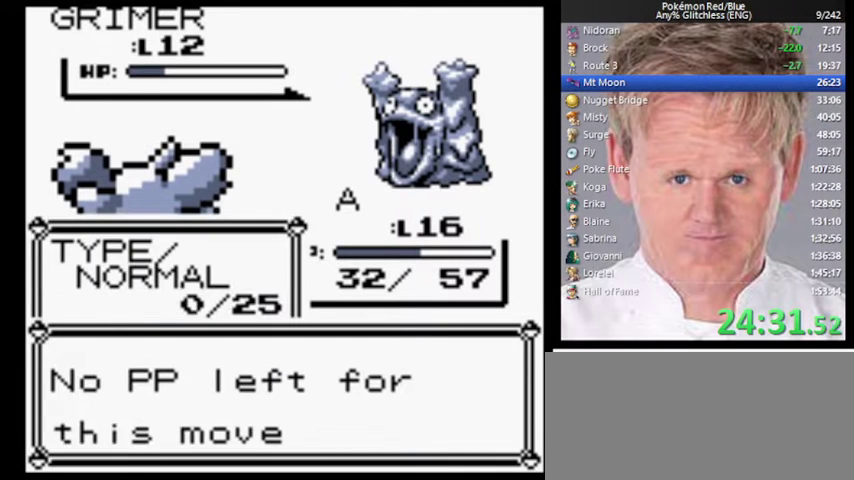
{"buttons": [], "events": [[200, "B", "up"]]}